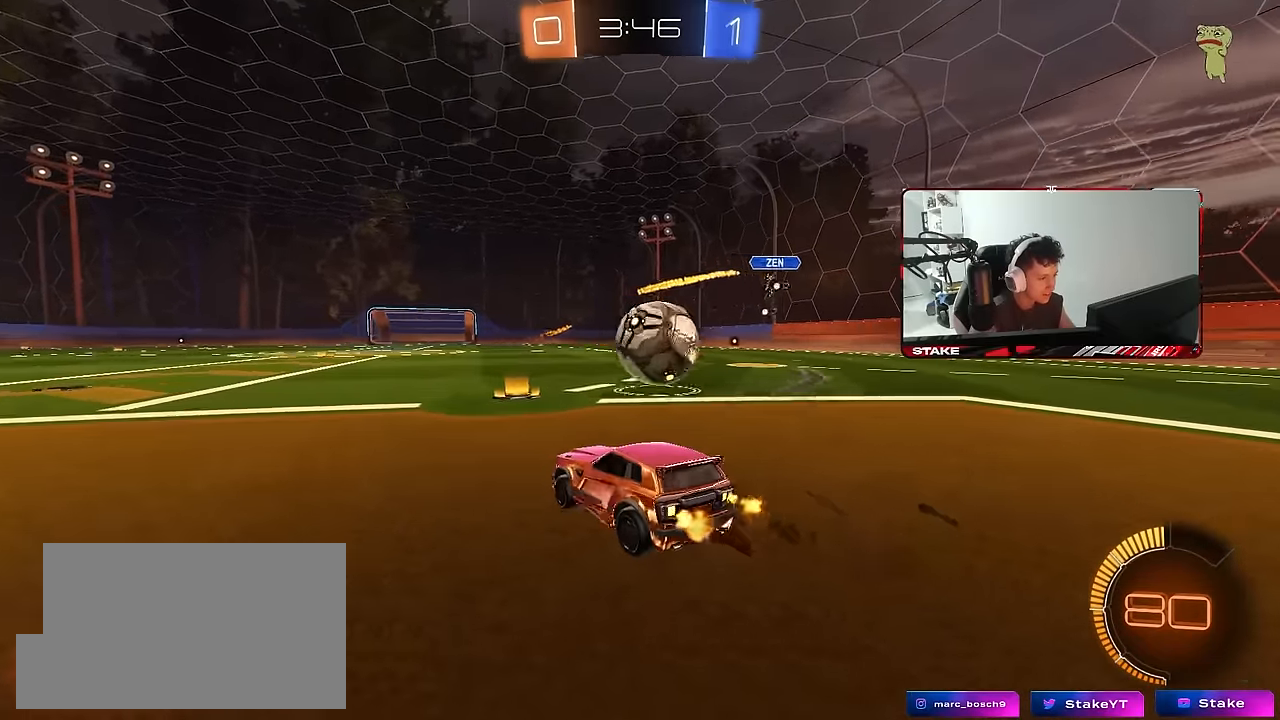
Gameplay with keyboard and mouse; each line is a JSON object with the keys and mouse buttons held at the frame after it. "events" lists presses ("down") and releases ("up") of "1", "2", "3", "4", "5", "a", "alt", "c", "caps_lock", "ctrl", "d", "e", "f", "g", "q", "r", "s", "shift", "space", "t", "tab", "v", "w", "x", "z", "mouse_left", "mouse_wheel" and "mouse_right" between this image and that frame as [ms after this image, input, new state], when the widget could be followed in between. "mouse_left", "mouse_wheel", "mouse_right" = the "left", "wheel", "right" buttons of the "mouse" list. No other keys are recorded. "wheel" means that the mouse wheel is clicked or scrolled. "mouse_move" is the direction in which the mouse moves at that frame (one of eight, or "still"), when it could be read.
{"keys": ["d", "shift"], "mouse": [], "mouse_move": "up-left", "events": [[33, "mouse_right", "down"], [83, "s", "up"], [133, "mouse_right", "up"], [167, "mouse_right", "down"], [217, "shift", "down"], [317, "mouse_right", "up"]]}
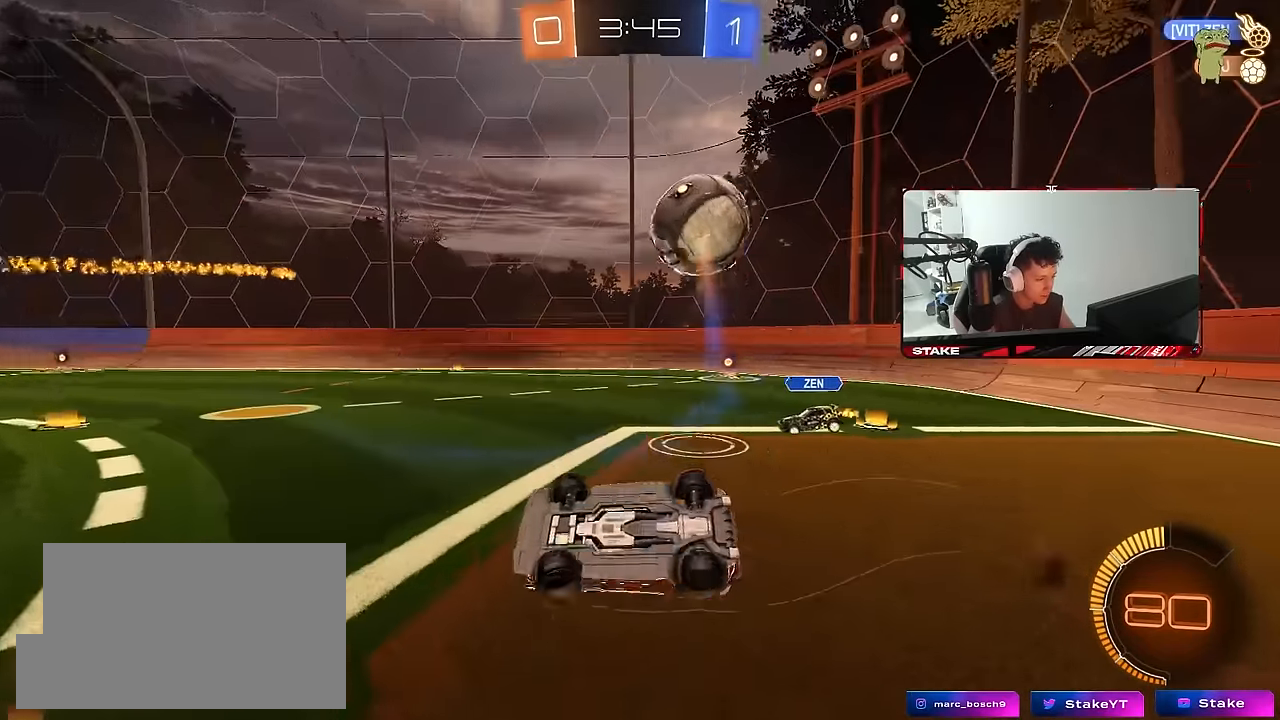
{"keys": ["d", "w"], "mouse": [], "mouse_move": "up-left", "events": [[100, "w", "down"], [333, "shift", "up"]]}
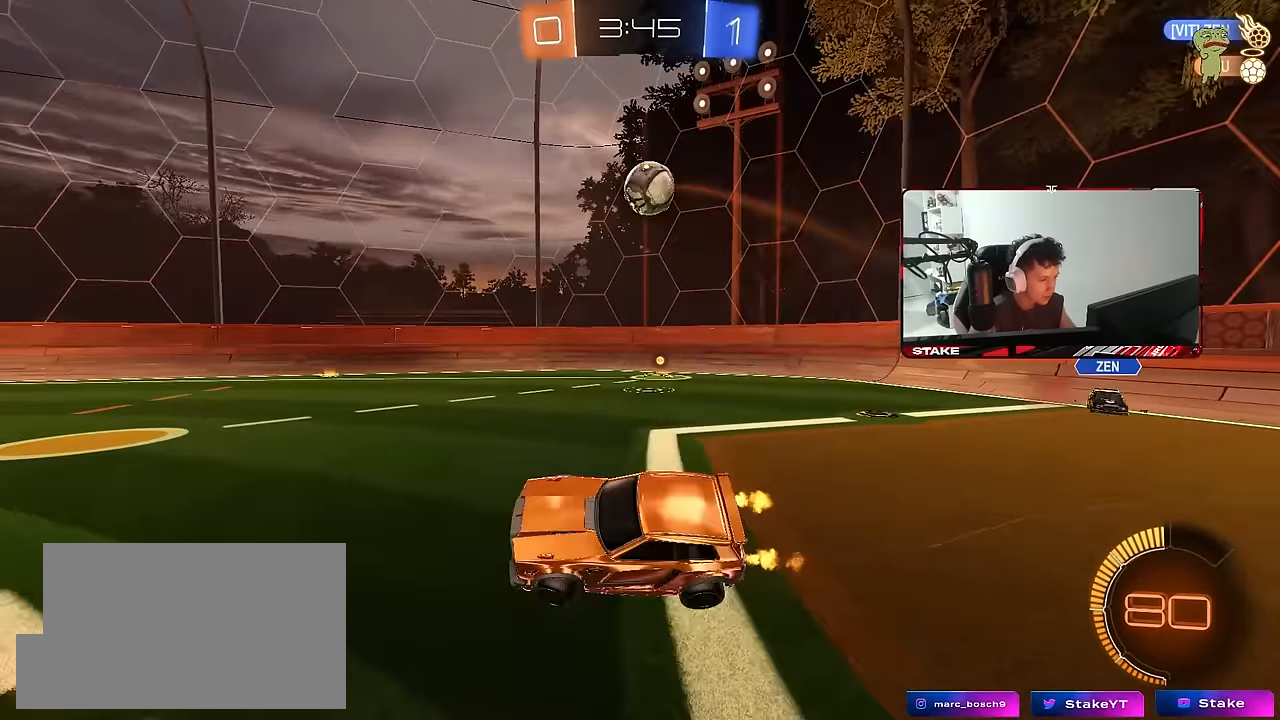
{"keys": ["d", "w"], "mouse": ["left"], "mouse_move": "still", "events": [[350, "mouse_left", "down"]]}
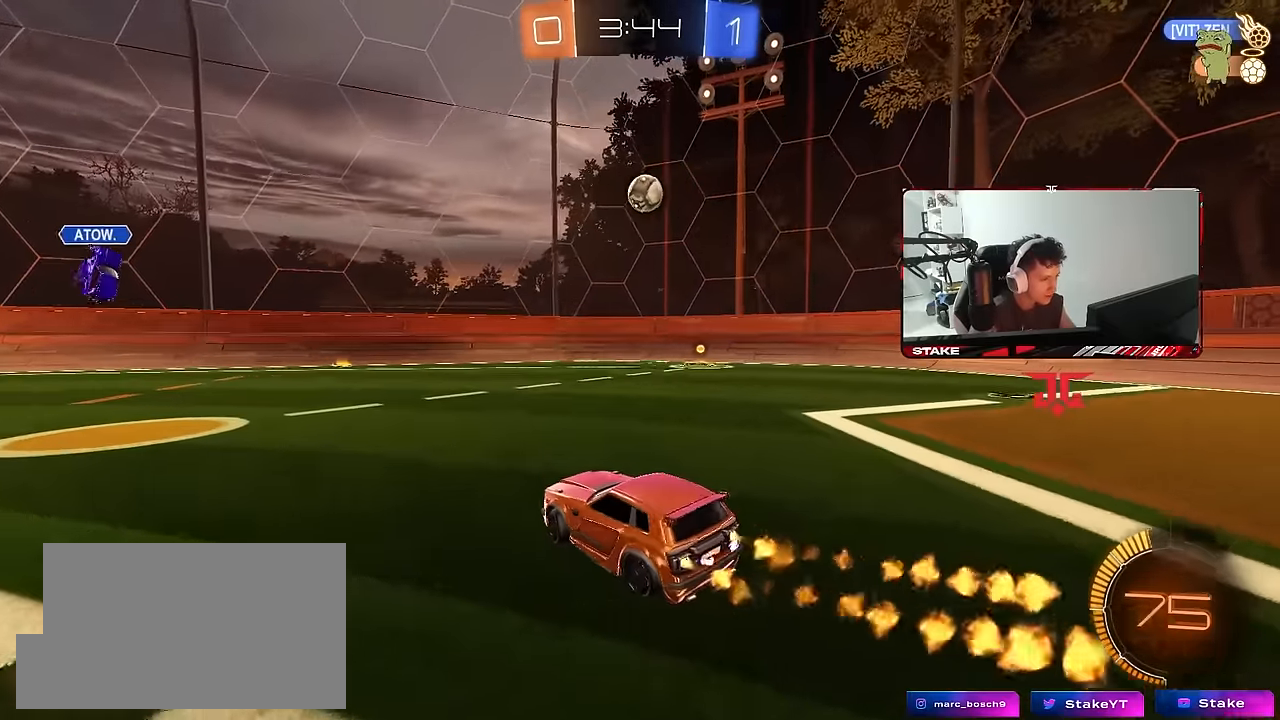
{"keys": ["w"], "mouse": ["left"], "mouse_move": "down-left", "events": [[167, "mouse_left", "up"], [267, "shift", "down"], [367, "mouse_left", "down"], [367, "shift", "up"], [400, "d", "up"]]}
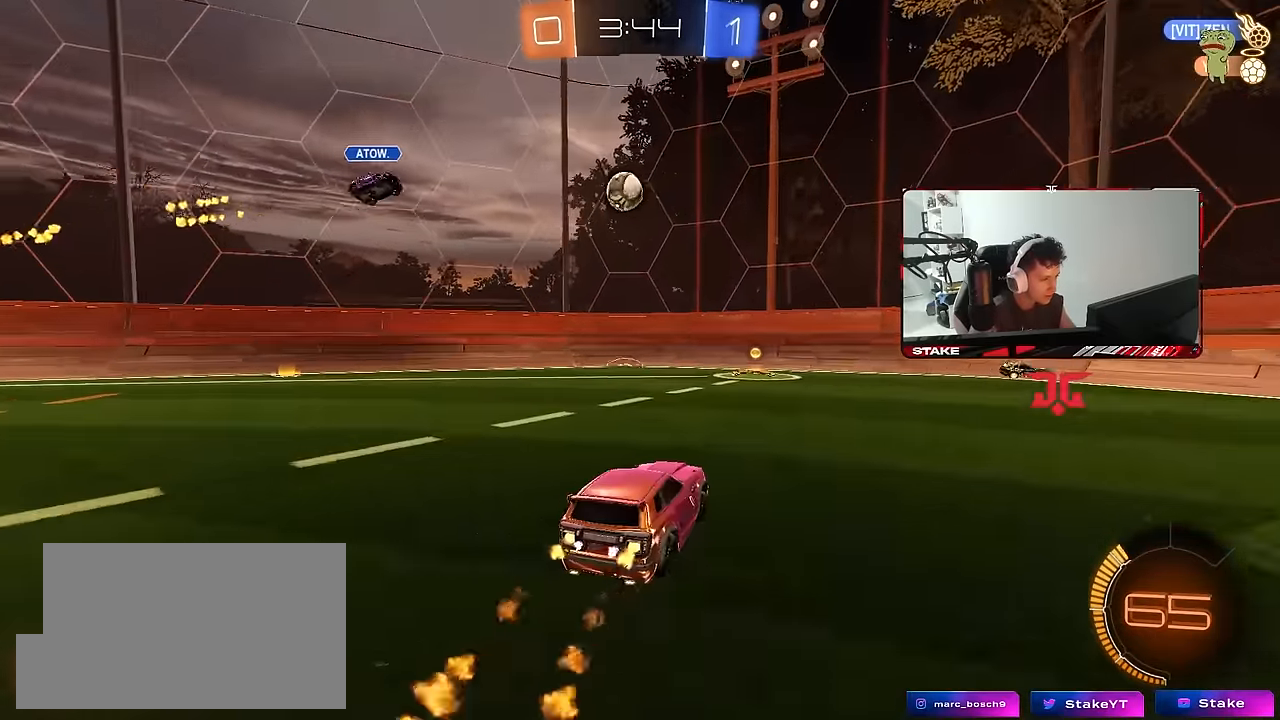
{"keys": ["d", "w"], "mouse": [], "mouse_move": "still", "events": [[50, "mouse_left", "up"], [183, "d", "down"]]}
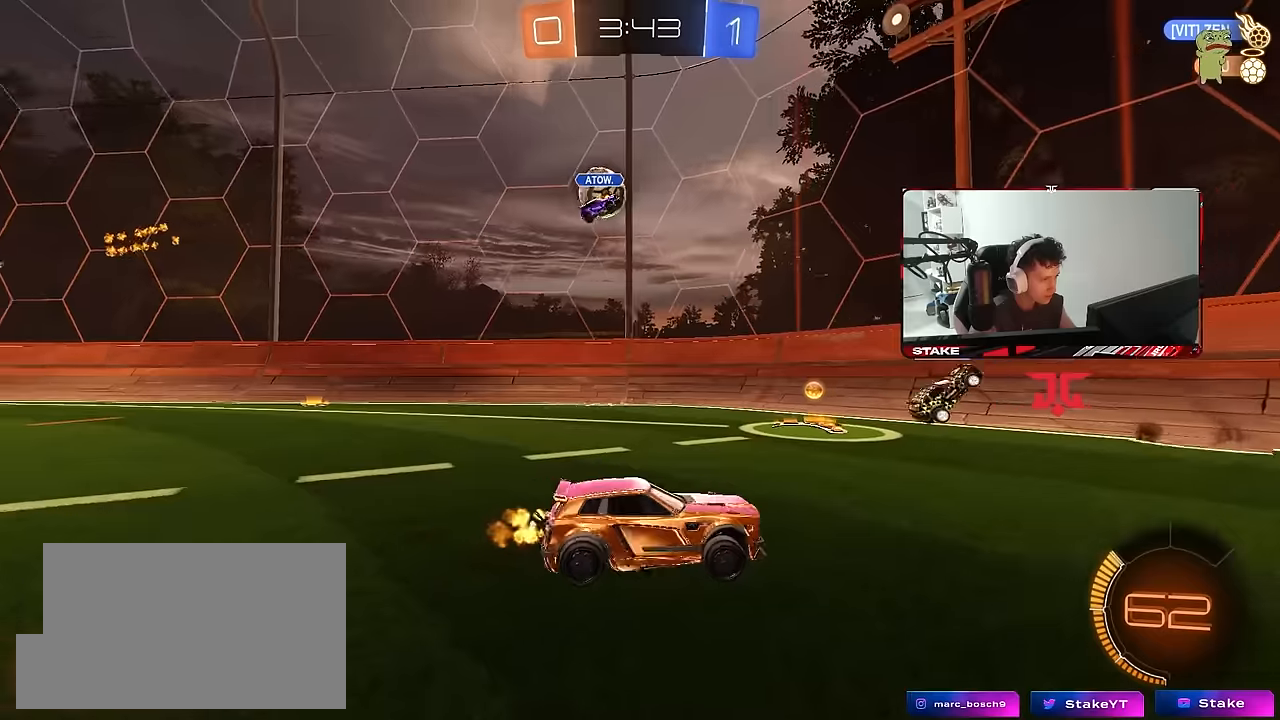
{"keys": ["d", "w"], "mouse": [], "mouse_move": "still", "events": [[67, "d", "up"], [150, "a", "down"], [150, "shift", "down"], [300, "w", "up"], [350, "a", "up"], [350, "shift", "up"], [350, "w", "down"], [400, "d", "down"], [434, "d", "up"], [484, "d", "down"]]}
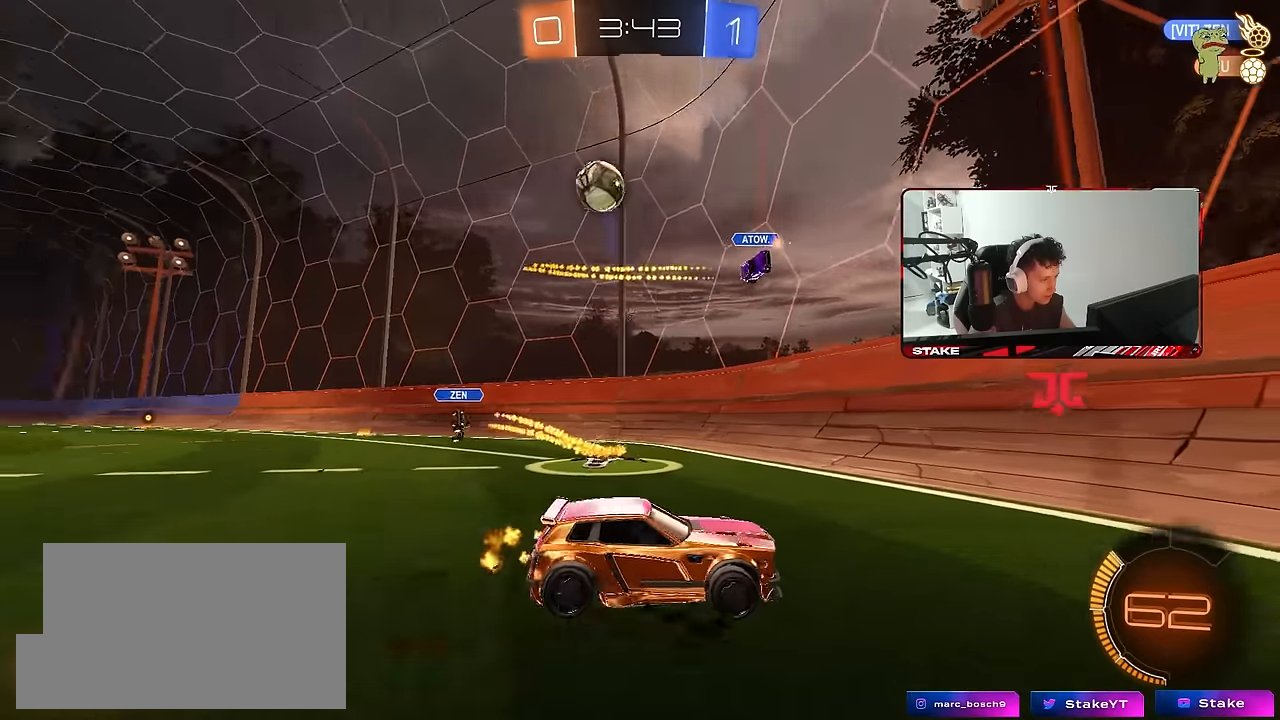
{"keys": [], "mouse": [], "mouse_move": "still", "events": [[134, "shift", "down"], [267, "shift", "up"], [500, "d", "up"], [500, "w", "up"]]}
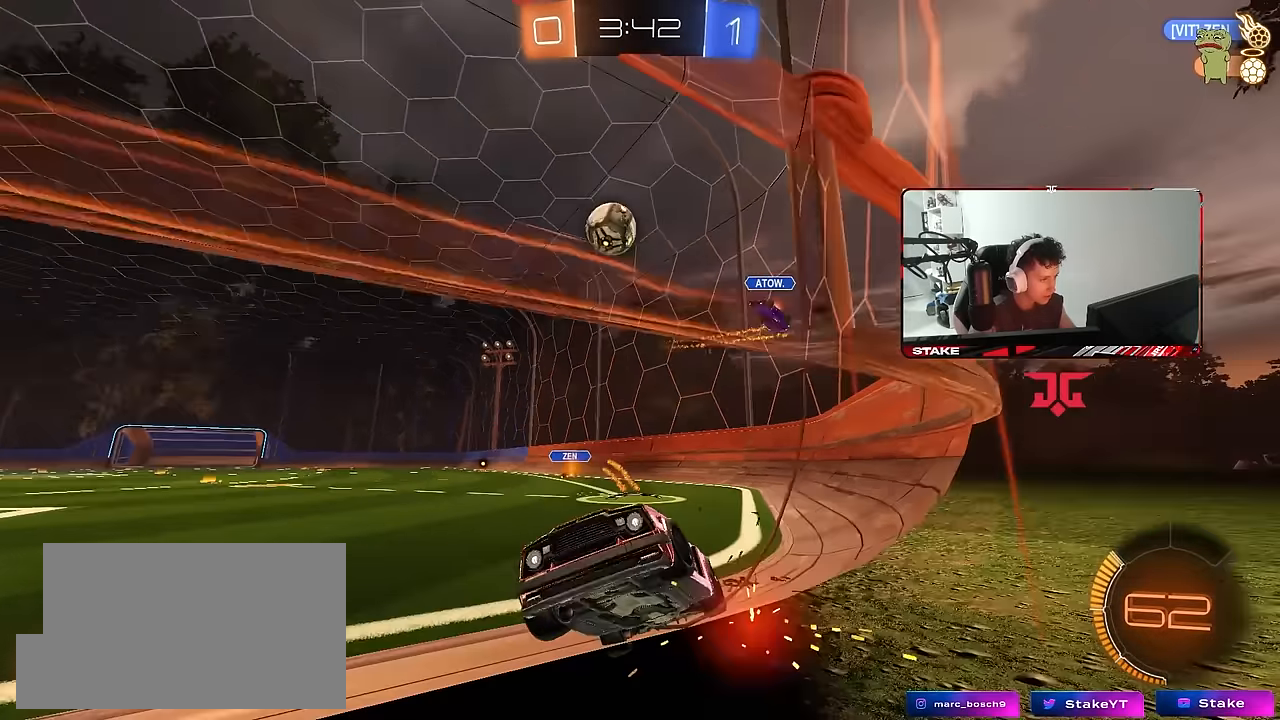
{"keys": ["w"], "mouse": [], "mouse_move": "still", "events": [[150, "d", "down"], [150, "w", "down"], [334, "d", "up"]]}
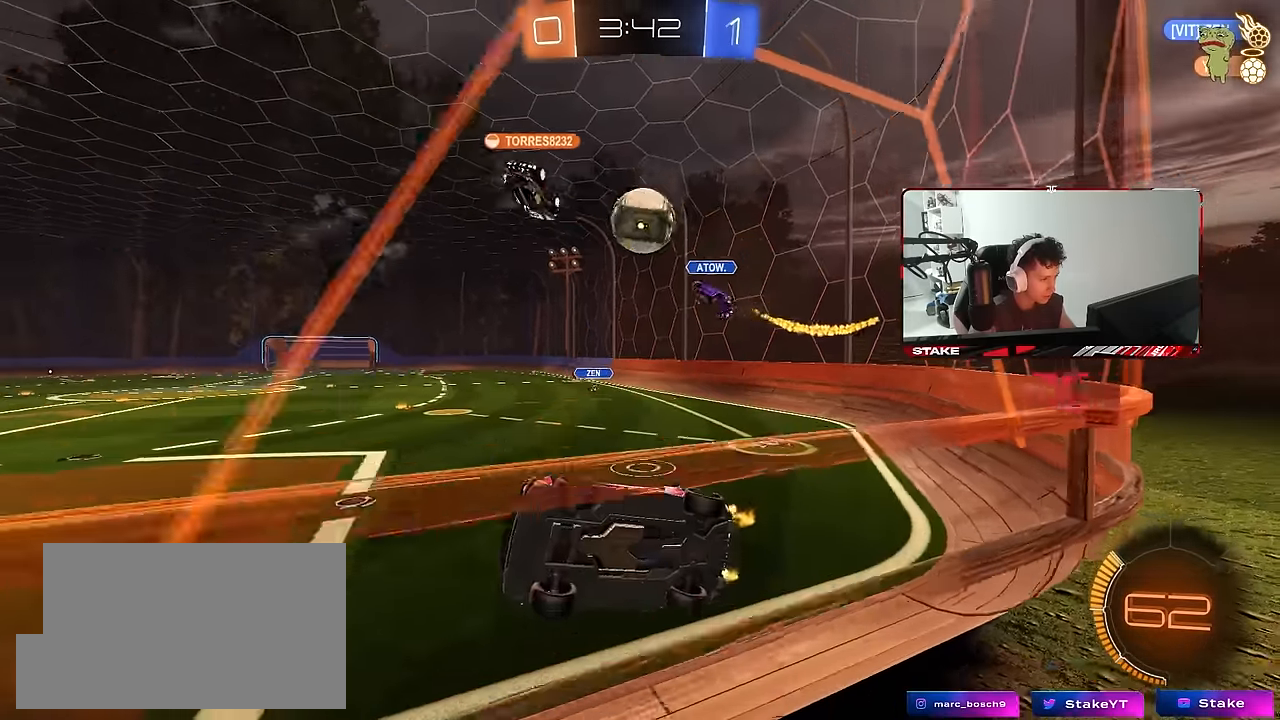
{"keys": ["d", "shift", "w"], "mouse": [], "mouse_move": "still", "events": [[67, "d", "down"], [150, "shift", "down"], [250, "shift", "up"], [384, "shift", "down"]]}
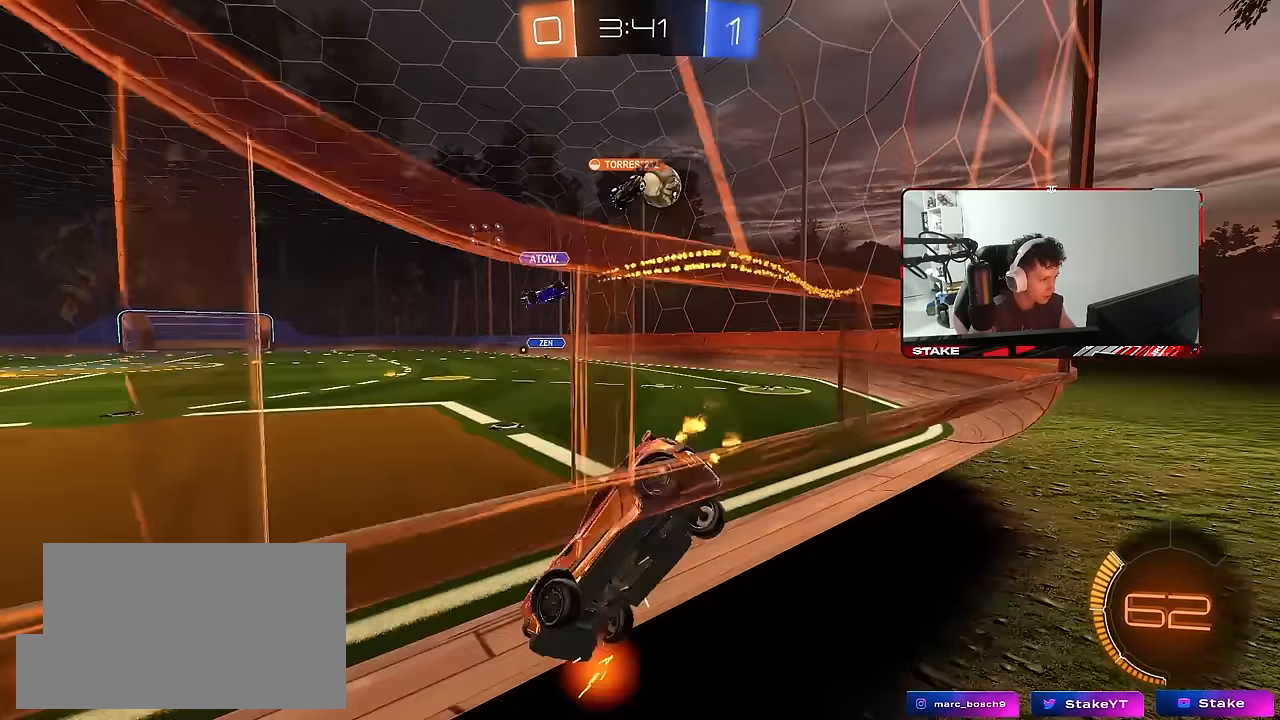
{"keys": ["d", "w"], "mouse": [], "mouse_move": "still", "events": [[34, "shift", "up"]]}
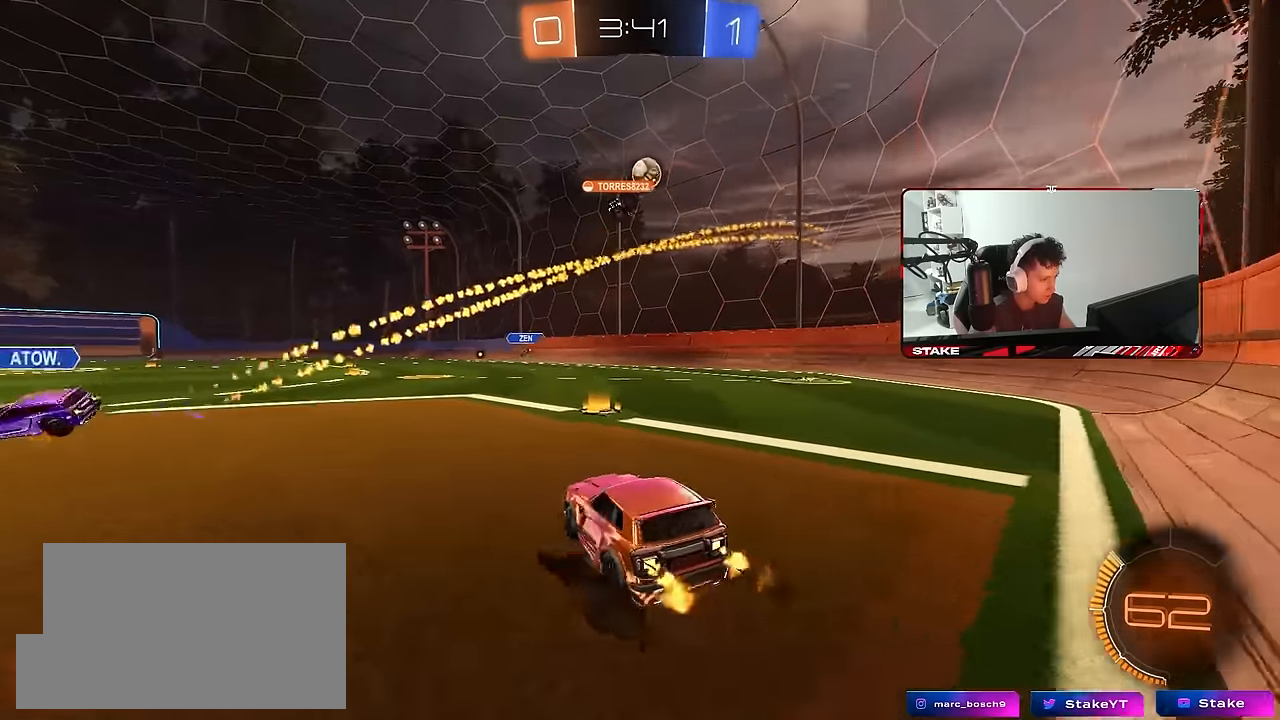
{"keys": ["d", "w"], "mouse": [], "mouse_move": "still", "events": [[100, "d", "up"], [184, "d", "down"], [184, "shift", "down"], [334, "shift", "up"]]}
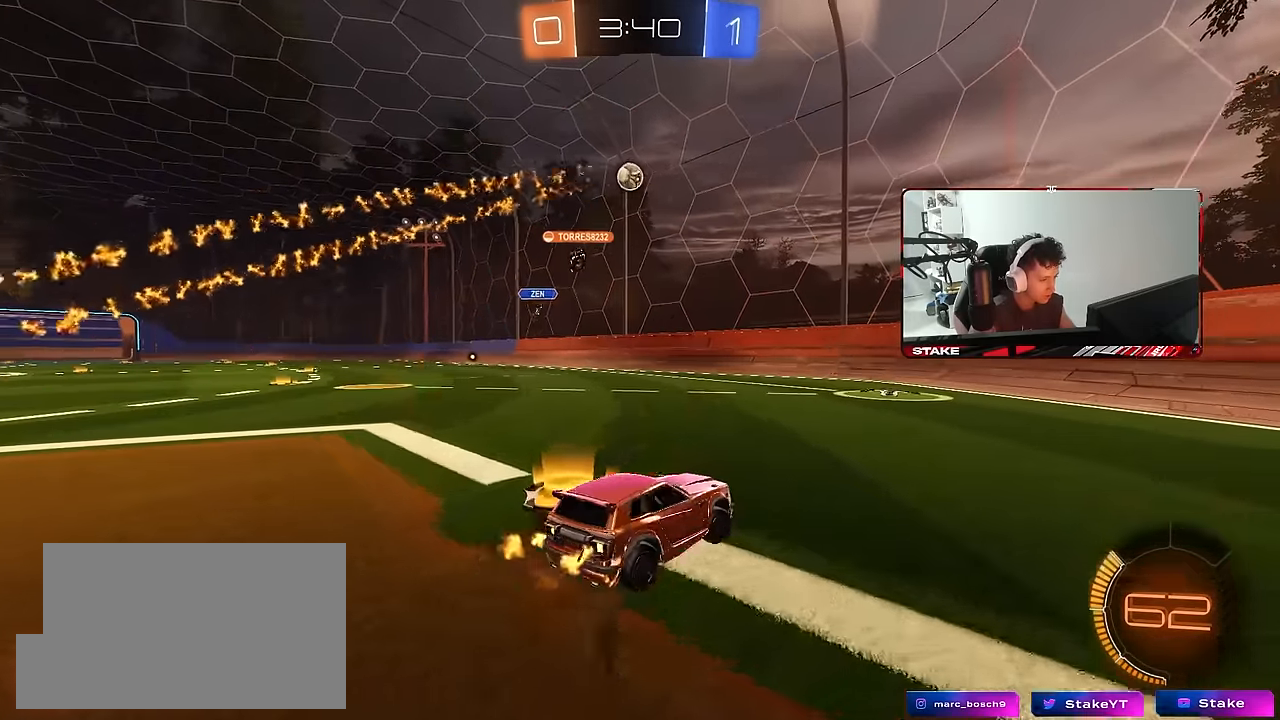
{"keys": ["d", "w"], "mouse": [], "mouse_move": "still", "events": []}
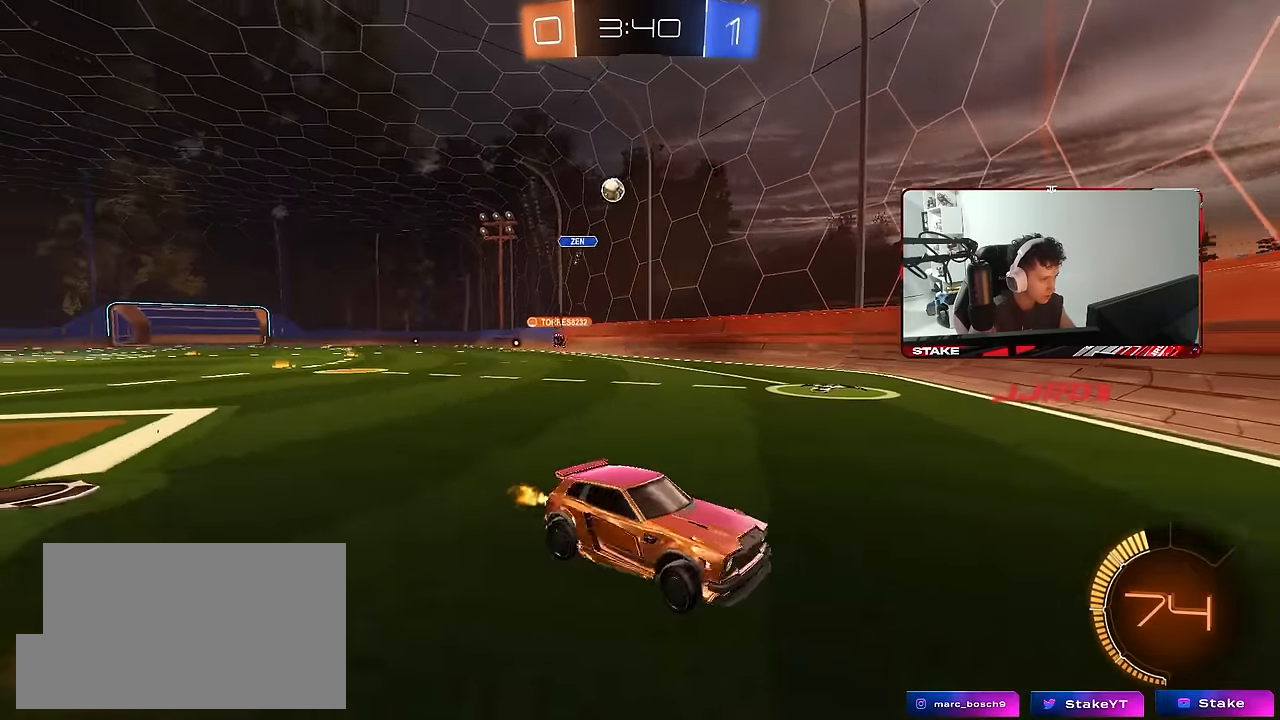
{"keys": ["w"], "mouse": [], "mouse_move": "still", "events": [[217, "d", "up"], [400, "d", "down"], [500, "d", "up"]]}
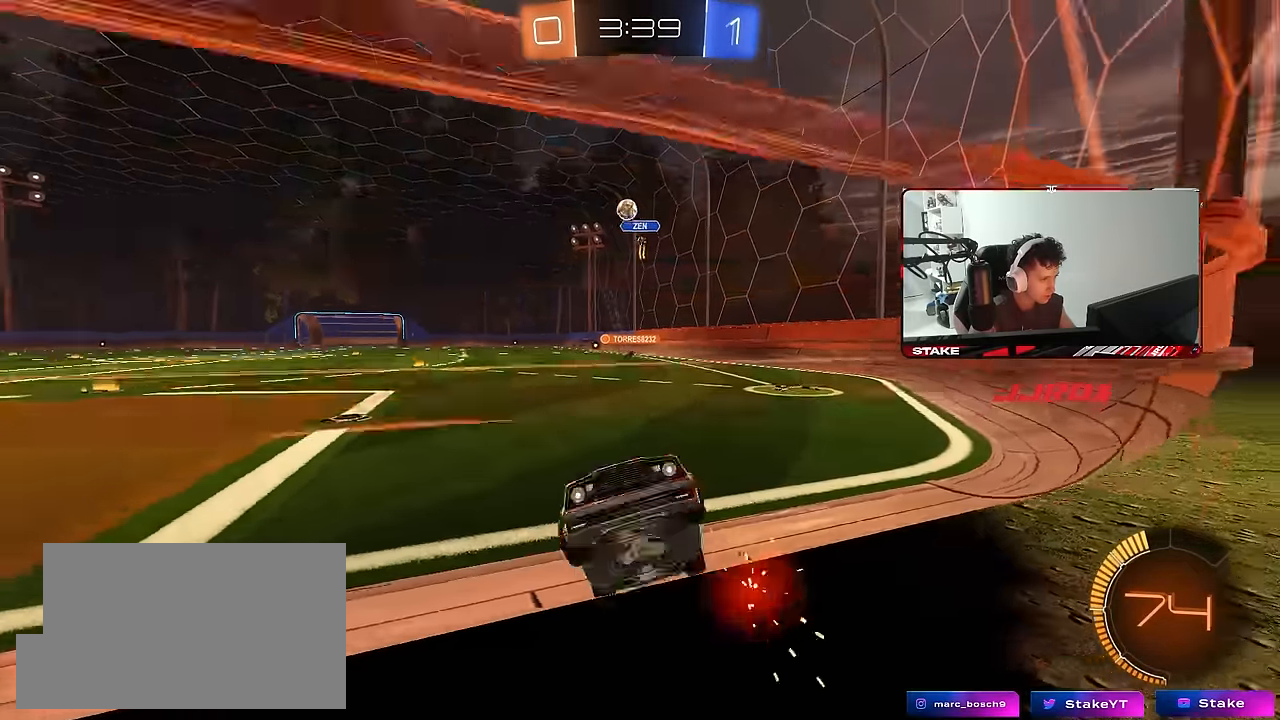
{"keys": ["d", "w"], "mouse": [], "mouse_move": "still", "events": [[234, "mouse_left", "down"], [334, "d", "down"], [384, "d", "up"], [384, "mouse_left", "up"], [467, "d", "down"]]}
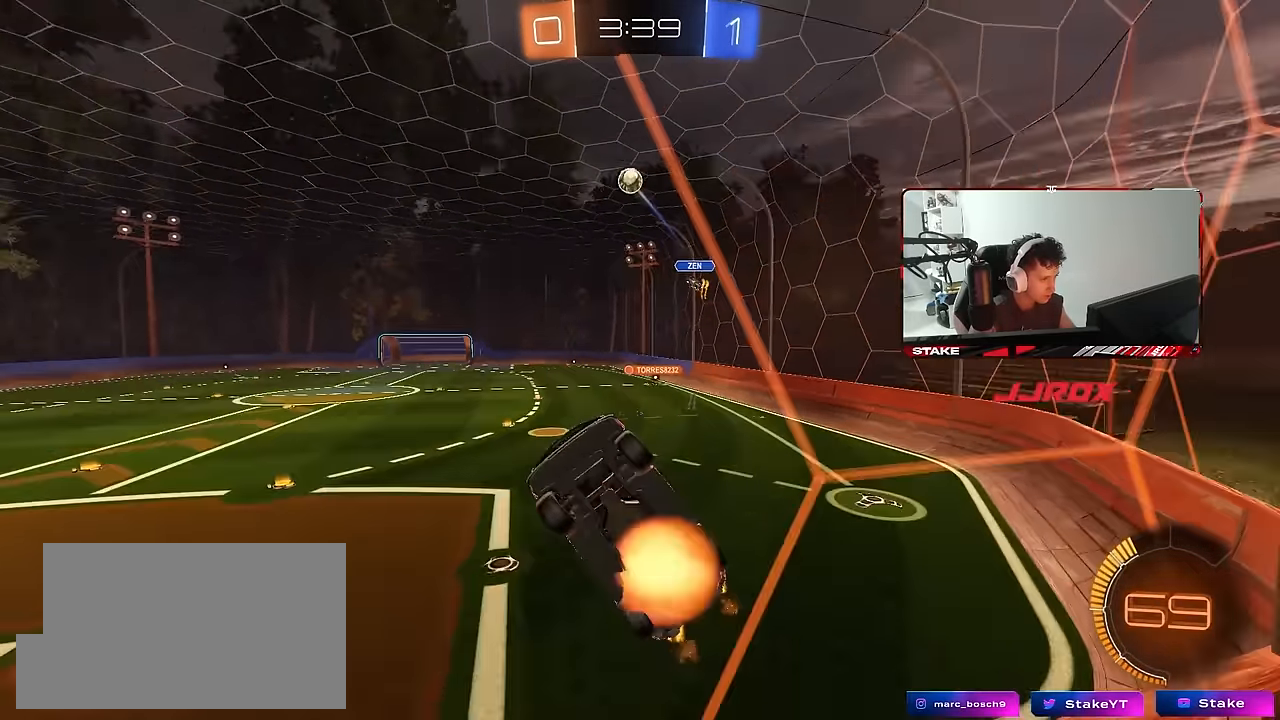
{"keys": ["a", "shift"], "mouse": ["left"], "mouse_move": "still", "events": [[17, "d", "up"], [17, "mouse_right", "down"], [17, "w", "up"], [67, "s", "down"], [117, "a", "down"], [167, "a", "up"], [167, "d", "down"], [200, "a", "down"], [250, "d", "up"], [250, "shift", "down"], [300, "mouse_left", "down"], [350, "mouse_right", "up"], [484, "s", "up"]]}
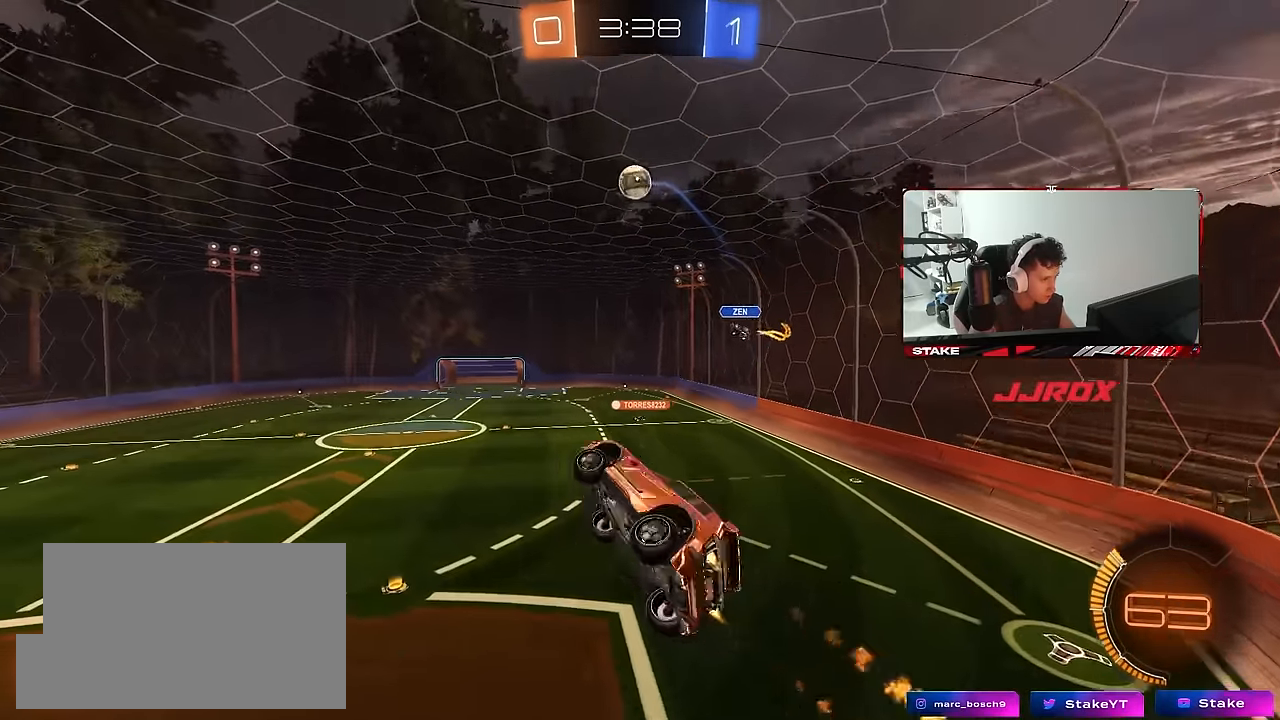
{"keys": ["d"], "mouse": ["left"], "mouse_move": "still", "events": [[134, "d", "down"], [167, "shift", "up"], [167, "w", "down"], [217, "d", "up"], [317, "w", "up"], [400, "a", "up"], [400, "d", "down"]]}
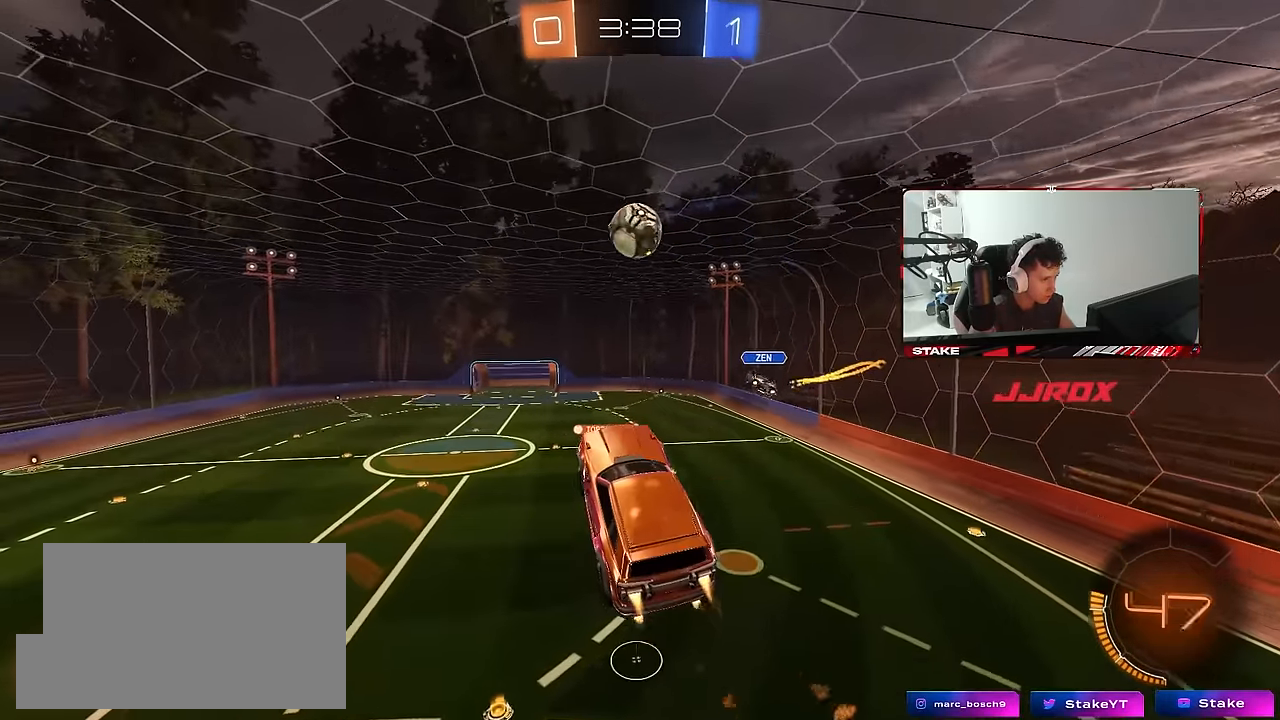
{"keys": ["d"], "mouse": [], "mouse_move": "still", "events": [[50, "w", "down"], [150, "d", "up"], [150, "mouse_right", "down"], [284, "d", "down"], [284, "s", "down"], [284, "w", "up"], [334, "mouse_right", "up"], [417, "mouse_left", "up"], [417, "s", "up"]]}
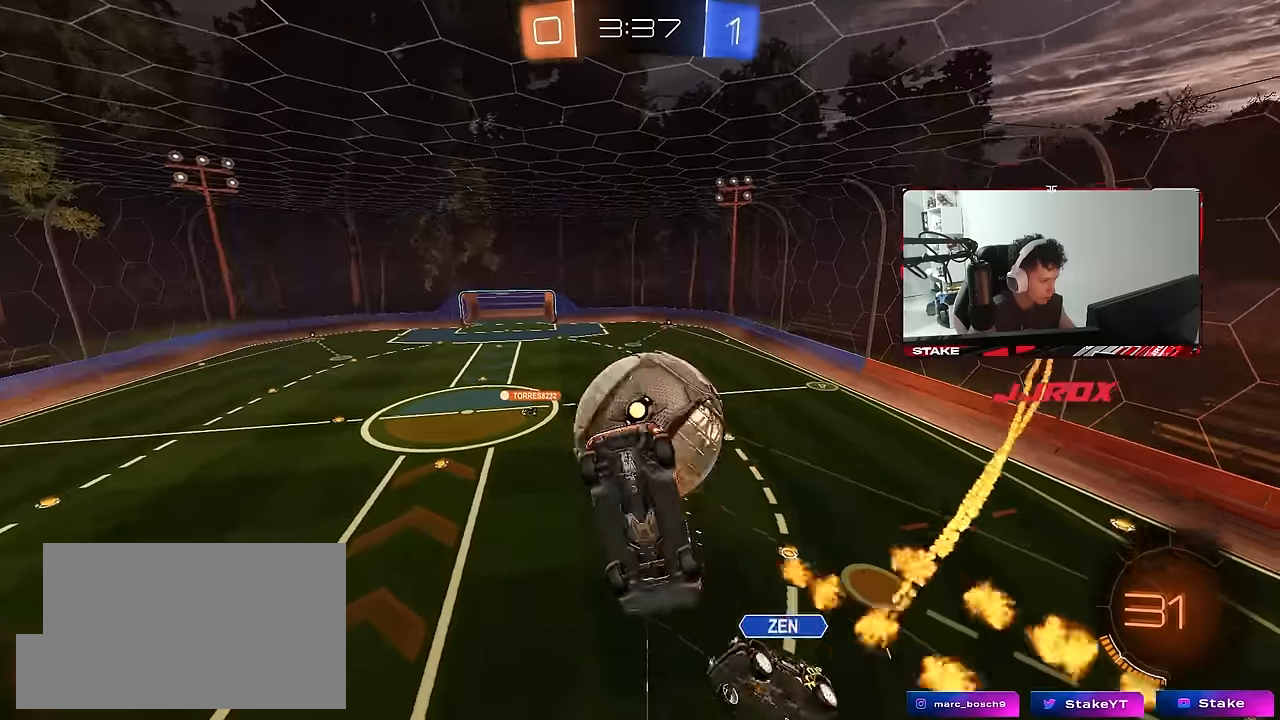
{"keys": ["d", "space"], "mouse": [], "mouse_move": "still", "events": [[350, "space", "down"]]}
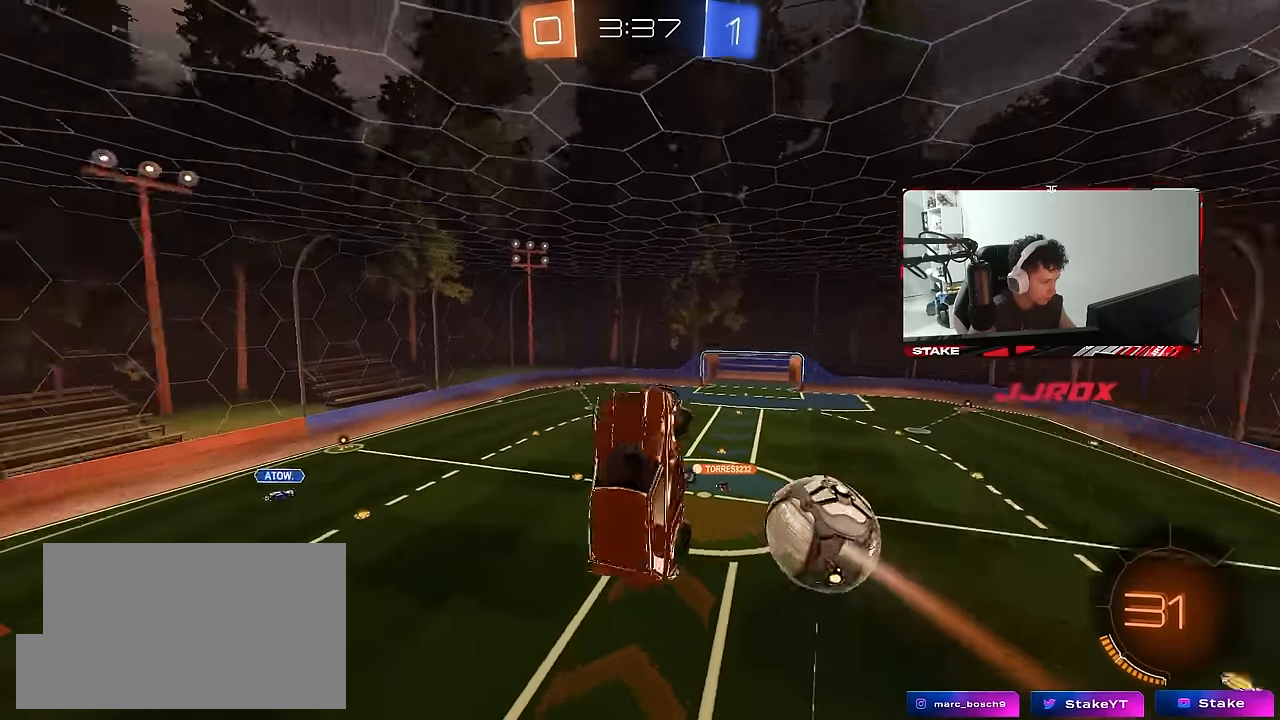
{"keys": ["d", "s", "shift"], "mouse": [], "mouse_move": "still", "events": [[33, "space", "up"], [83, "d", "up"], [133, "w", "down"], [166, "d", "down"], [216, "w", "up"], [266, "shift", "down"], [266, "space", "down"], [400, "s", "down"], [450, "space", "up"]]}
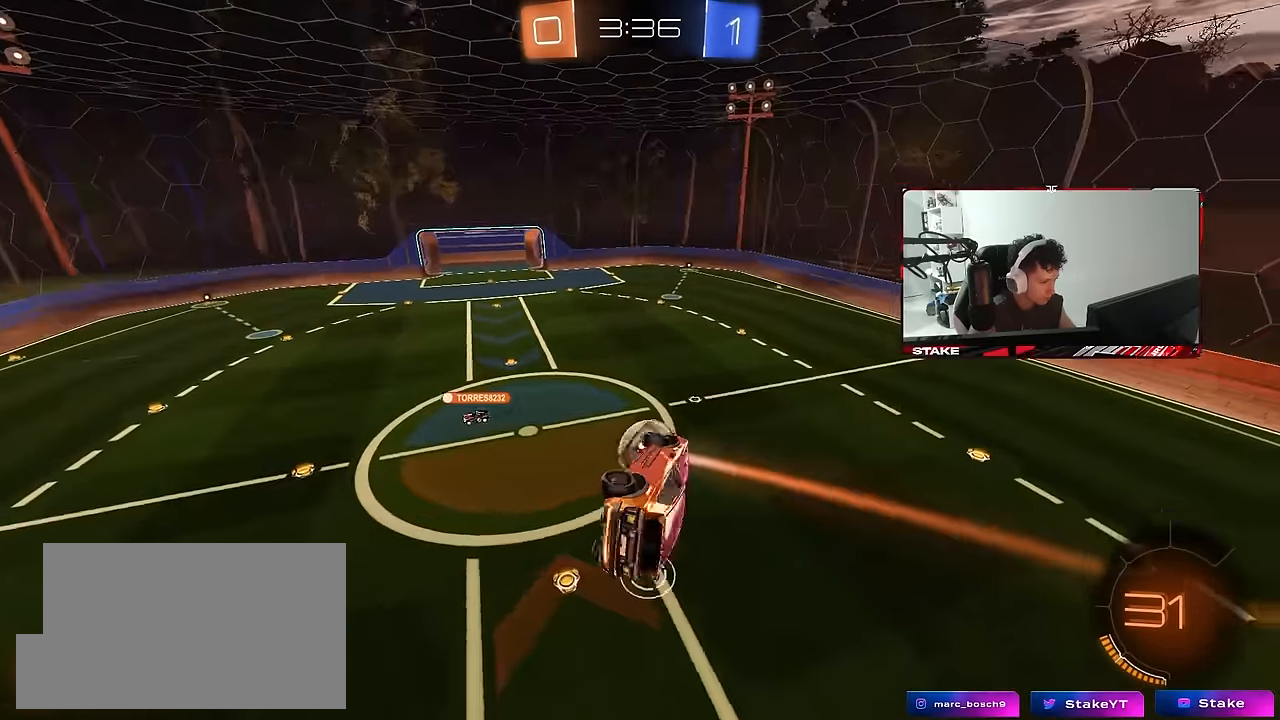
{"keys": ["d", "s", "shift"], "mouse": [], "mouse_move": "still", "events": [[183, "s", "up"], [233, "d", "up"], [283, "d", "down"], [416, "s", "down"]]}
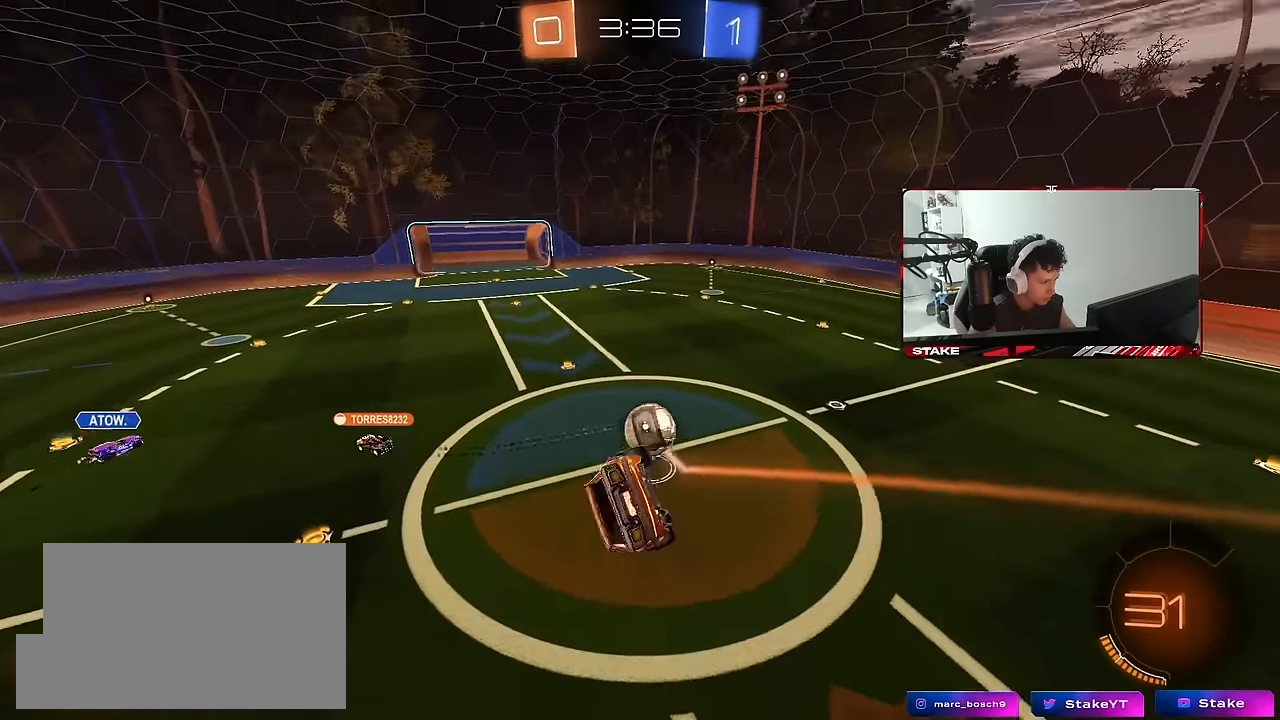
{"keys": [], "mouse": [], "mouse_move": "up", "events": [[200, "s", "up"], [200, "shift", "up"], [250, "d", "up"]]}
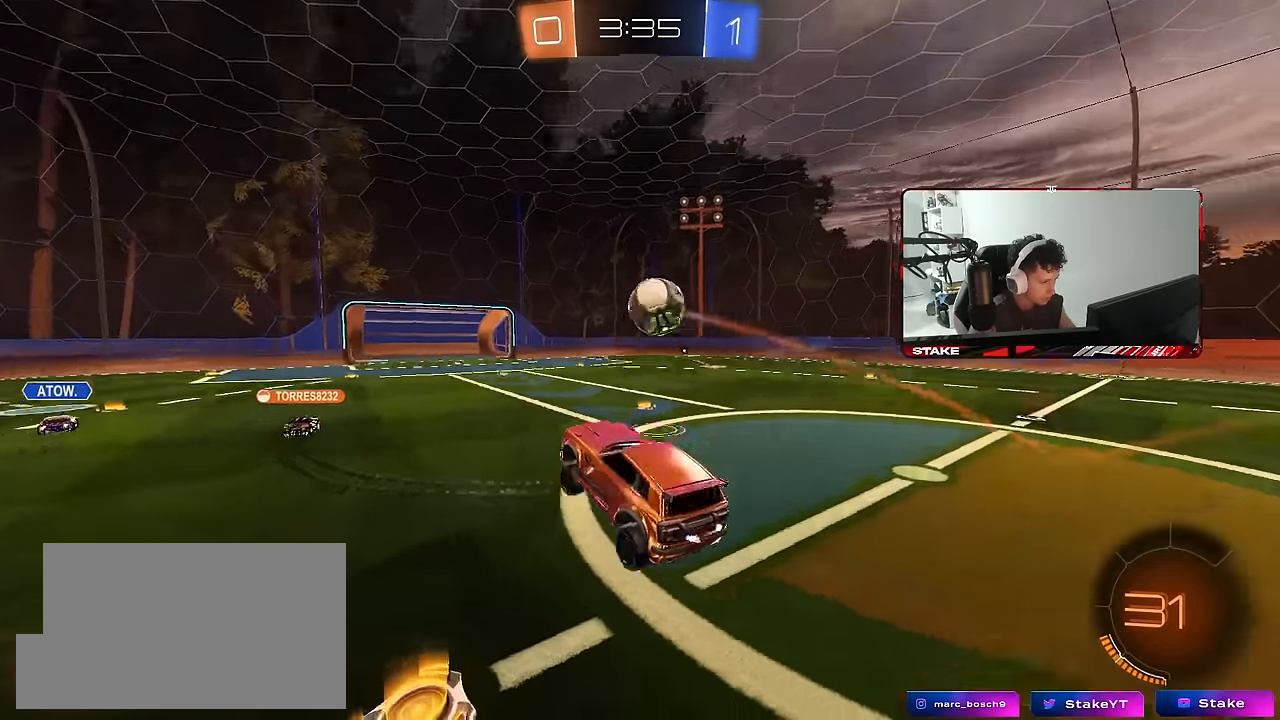
{"keys": ["d", "w"], "mouse": ["left"], "mouse_move": "still", "events": [[33, "w", "down"], [116, "mouse_left", "down"], [450, "d", "down"]]}
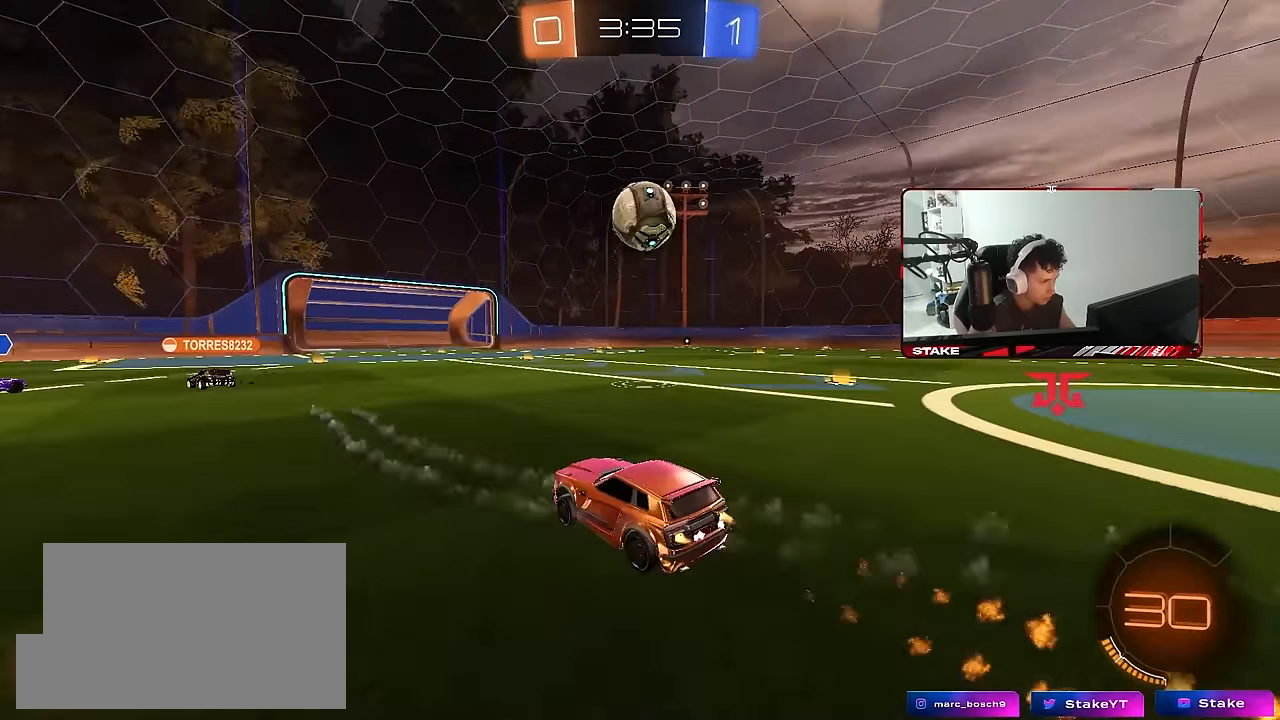
{"keys": ["d"], "mouse": ["left"], "mouse_move": "still", "events": [[100, "mouse_right", "down"], [100, "w", "up"], [150, "d", "up"], [183, "a", "down"], [183, "s", "down"], [183, "shift", "down"], [233, "mouse_left", "up"], [283, "mouse_right", "up"], [283, "shift", "up"], [333, "mouse_left", "down"], [366, "d", "down"], [416, "d", "up"], [416, "s", "up"], [466, "a", "up"], [466, "d", "down"]]}
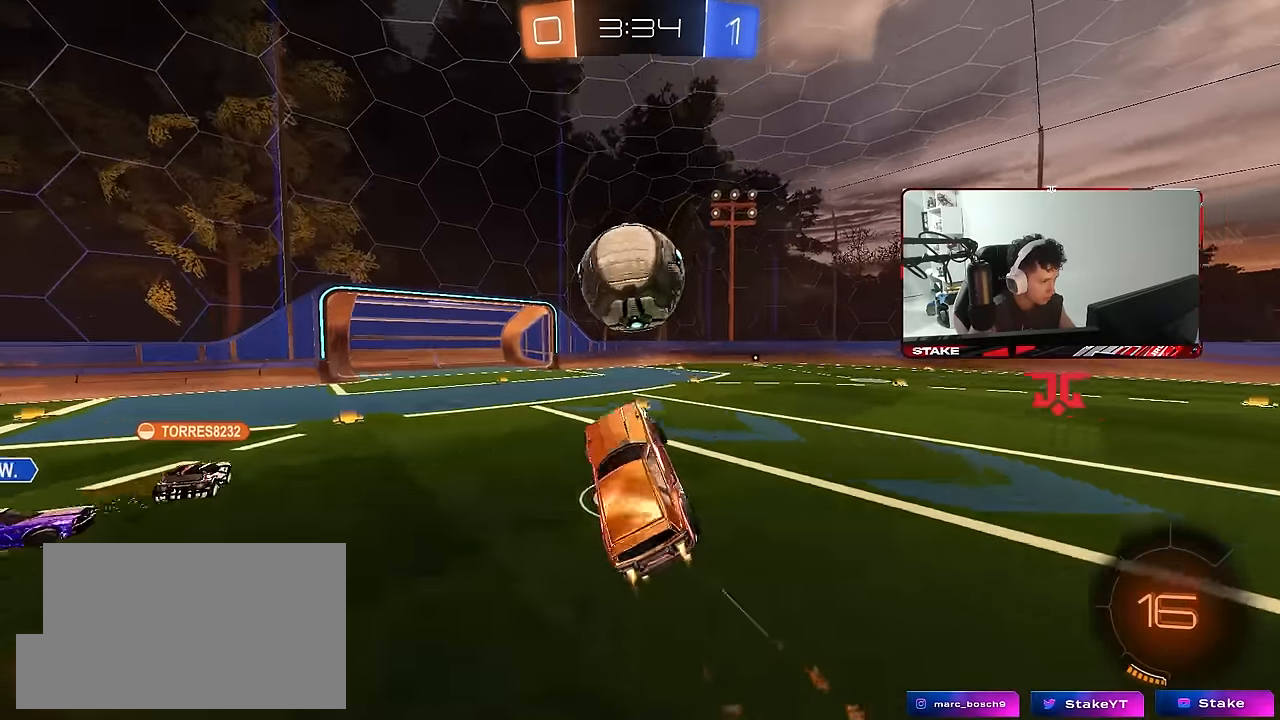
{"keys": ["d", "s", "shift"], "mouse": [], "mouse_move": "left", "events": [[66, "d", "up"], [66, "w", "down"], [150, "mouse_right", "down"], [150, "shift", "down"], [200, "d", "down"], [250, "mouse_left", "up"], [250, "s", "down"], [250, "w", "up"], [350, "mouse_right", "up"]]}
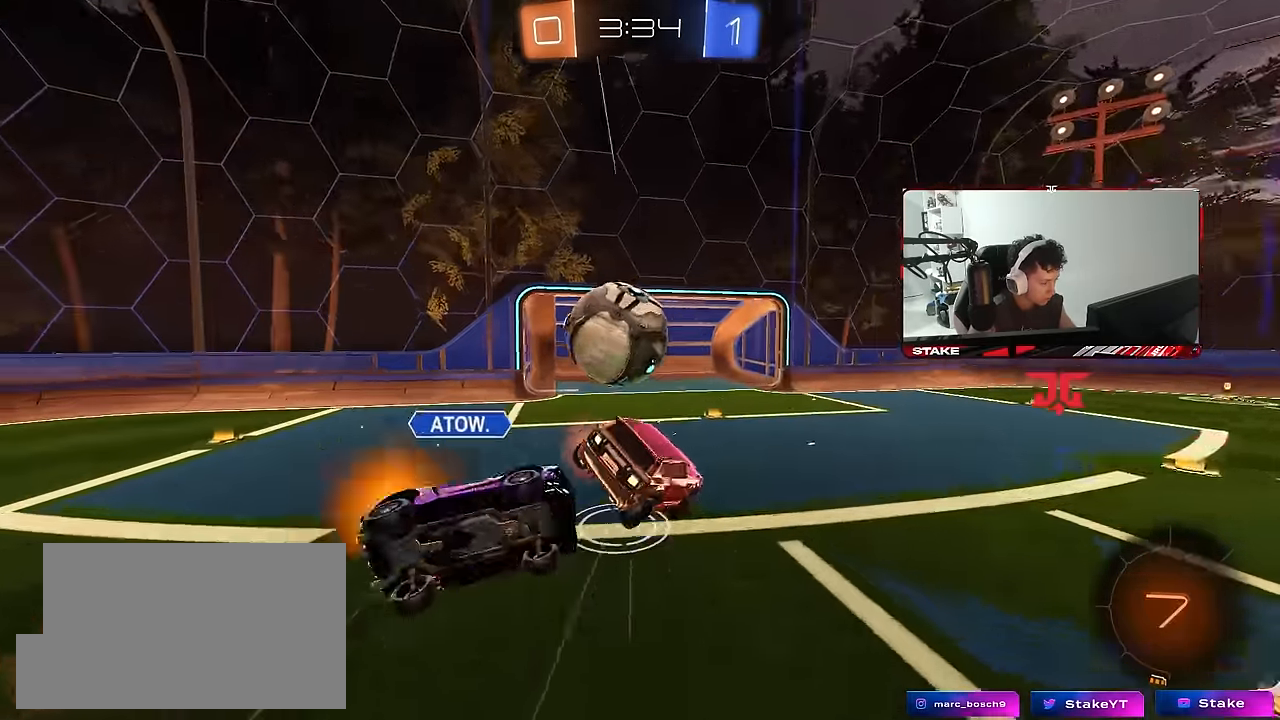
{"keys": [], "mouse": [], "mouse_move": "still", "events": [[400, "s", "up"], [450, "shift", "up"], [500, "d", "up"]]}
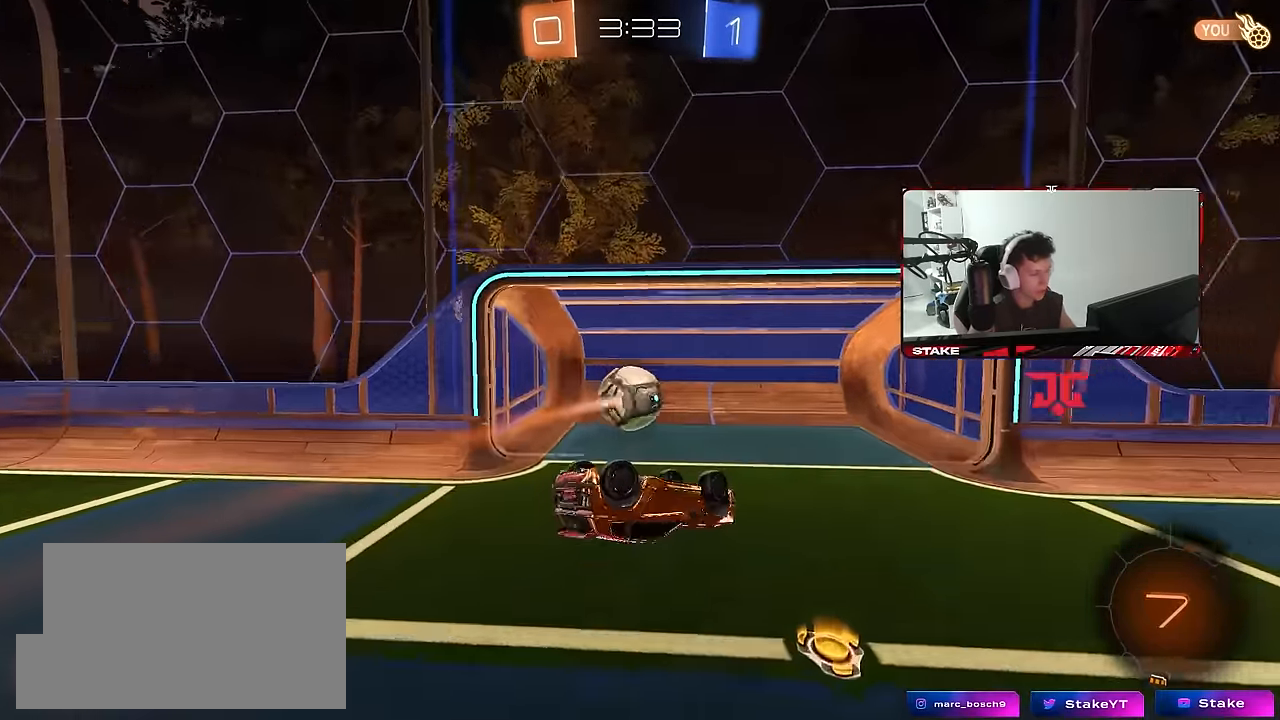
{"keys": ["space", "tab"], "mouse": [], "mouse_move": "up-right", "events": [[233, "tab", "down"], [416, "space", "down"]]}
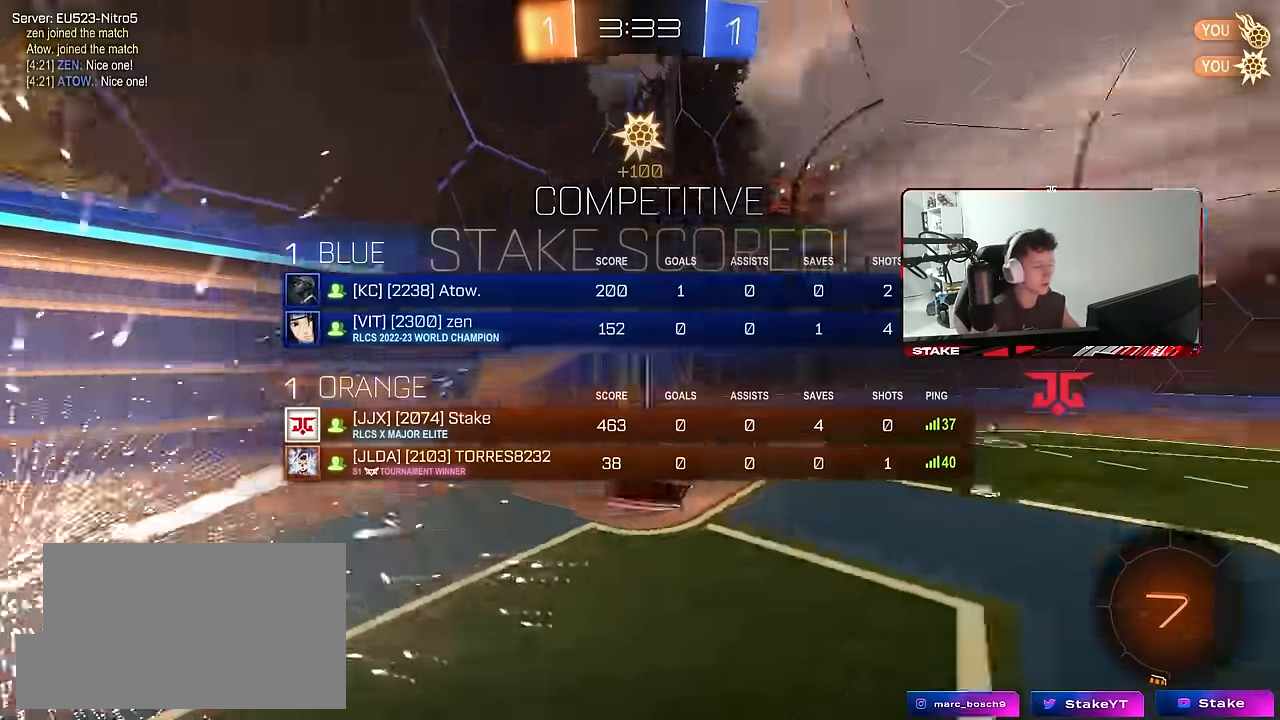
{"keys": ["d", "tab"], "mouse": [], "mouse_move": "up", "events": [[16, "space", "up"], [200, "d", "down"], [200, "s", "down"], [250, "d", "up"], [433, "d", "down"], [483, "s", "up"]]}
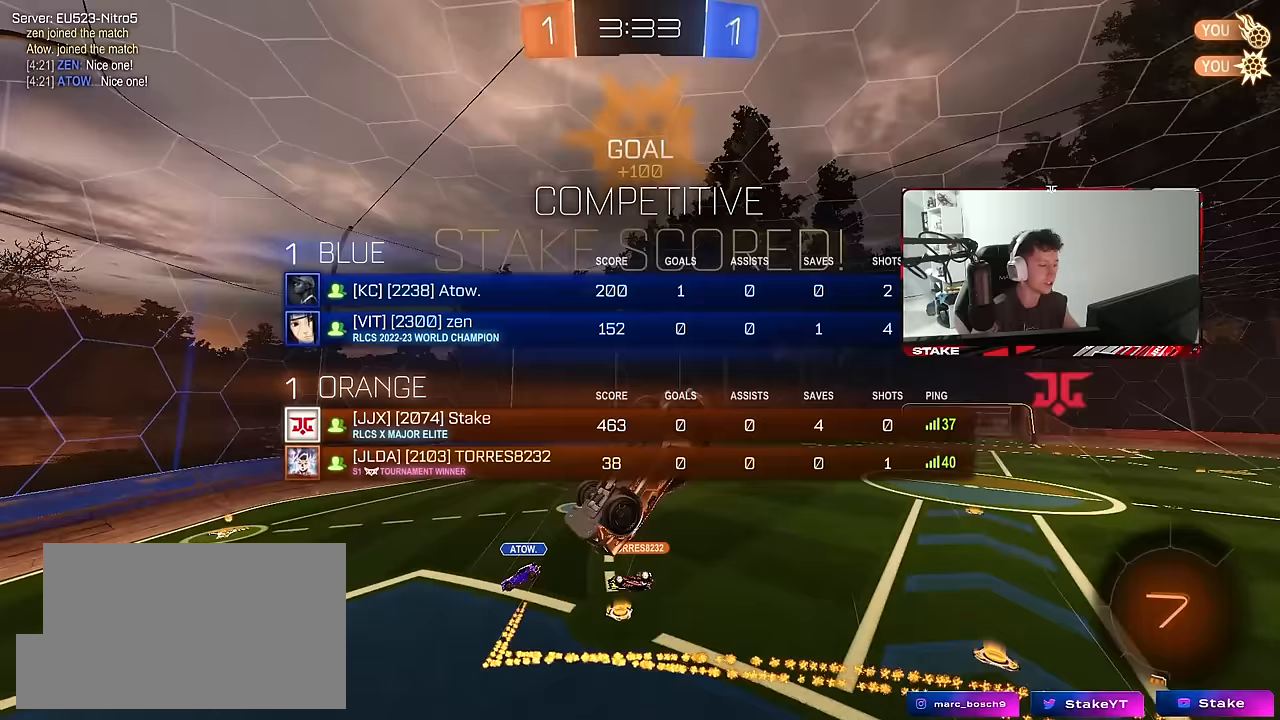
{"keys": ["d", "tab"], "mouse": [], "mouse_move": "still", "events": []}
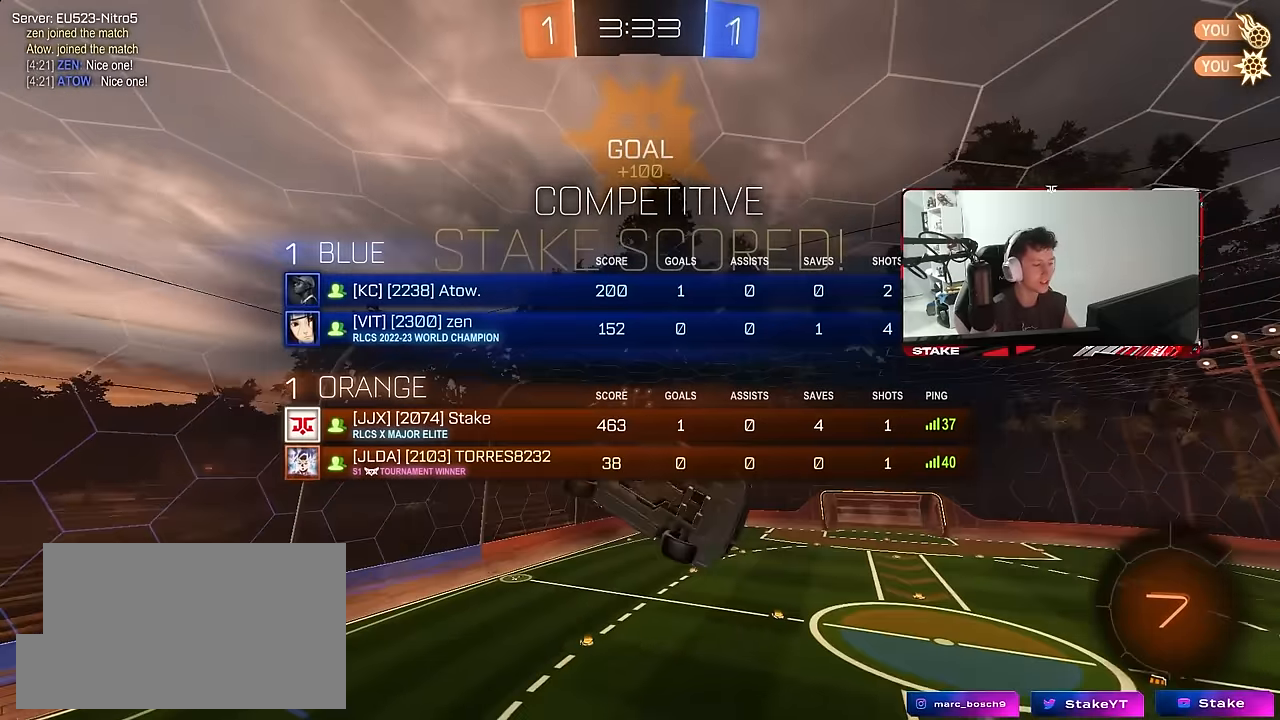
{"keys": ["tab"], "mouse": ["left"], "mouse_move": "still", "events": [[50, "d", "up"], [50, "tab", "up"], [283, "mouse_left", "down"], [367, "tab", "down"]]}